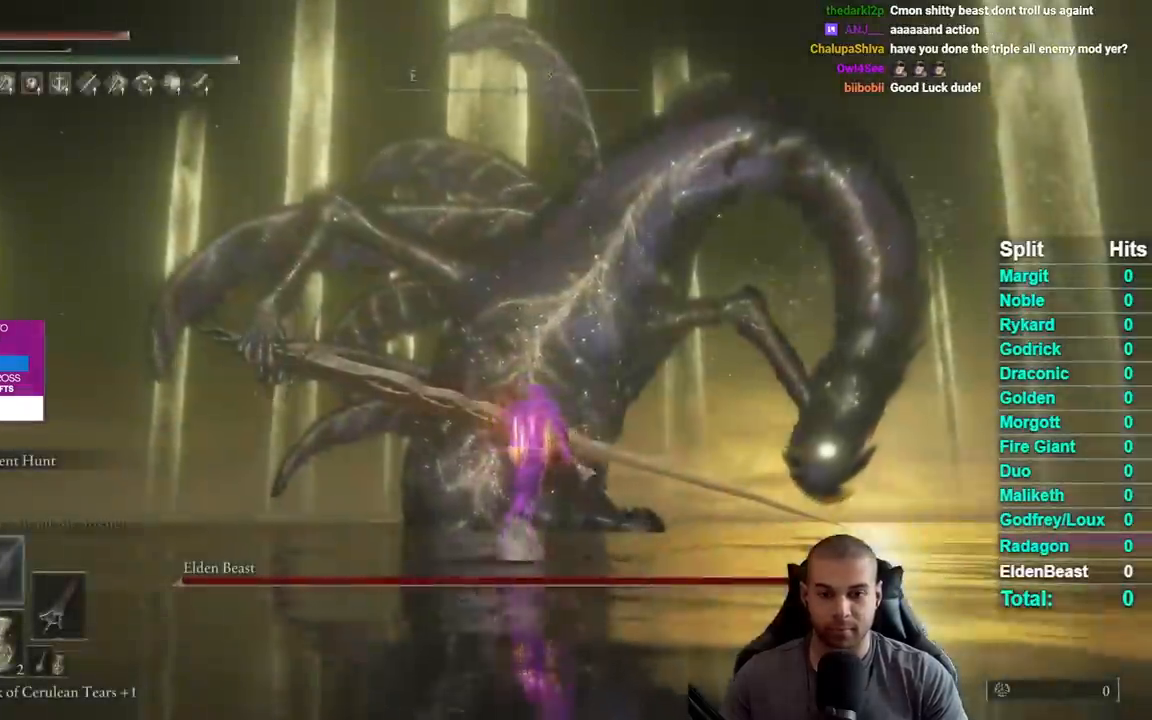
Gameplay with a controller (Xbox layout); each line is a JSON object with the inputs held at the frame after it (dt_ms = milliseconds from this image to that frame). "events" lists button and stick changes between this image and that frame as [ms after this image, input, new state], when the widget could be followed in between.
{"dt_ms": 500, "buttons": ["B"], "left_stick": "up-right", "right_stick": "down", "events": [[500, "right_stick", "down"]]}
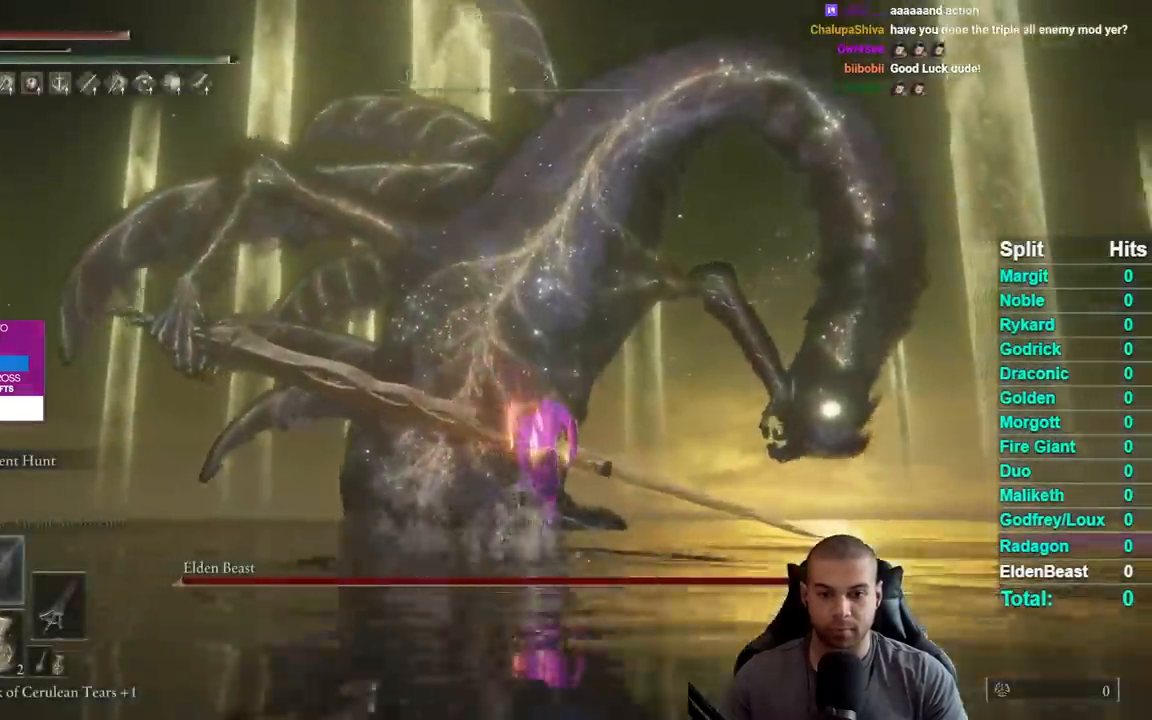
{"dt_ms": 500, "buttons": ["B"], "left_stick": "up-right", "right_stick": "center", "events": [[117, "right_stick", "center"]]}
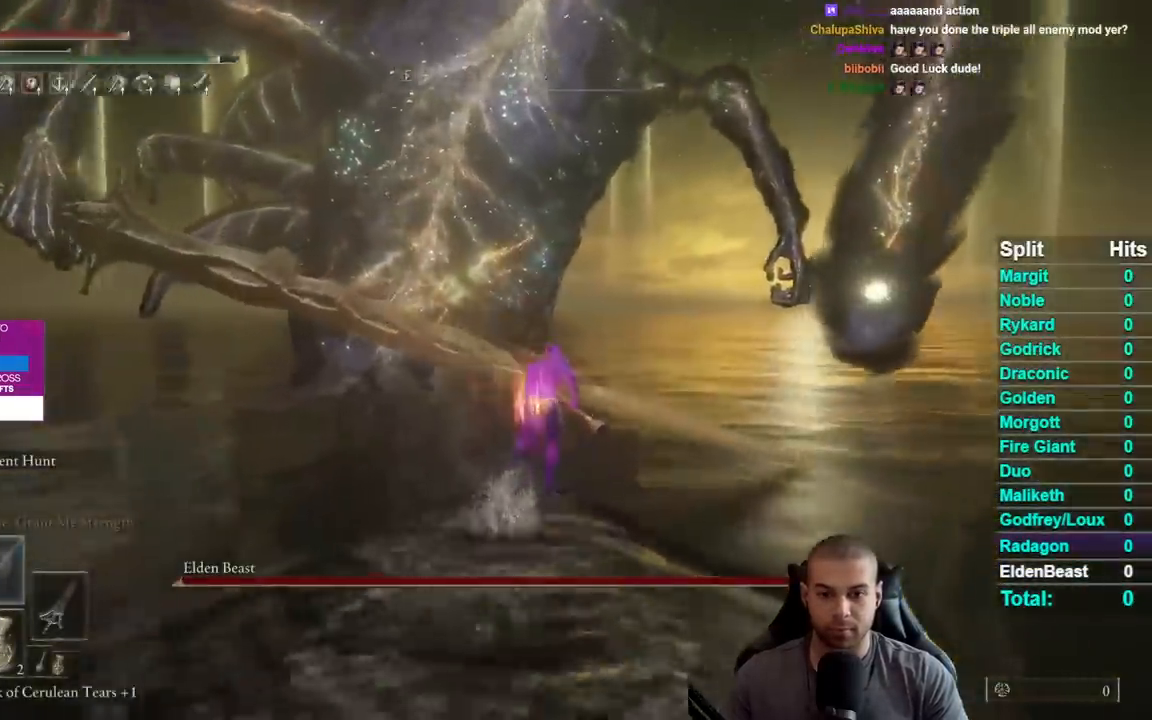
{"dt_ms": 500, "buttons": ["B"], "left_stick": "up-right", "right_stick": "down-left", "events": [[17, "right_stick", "down-left"]]}
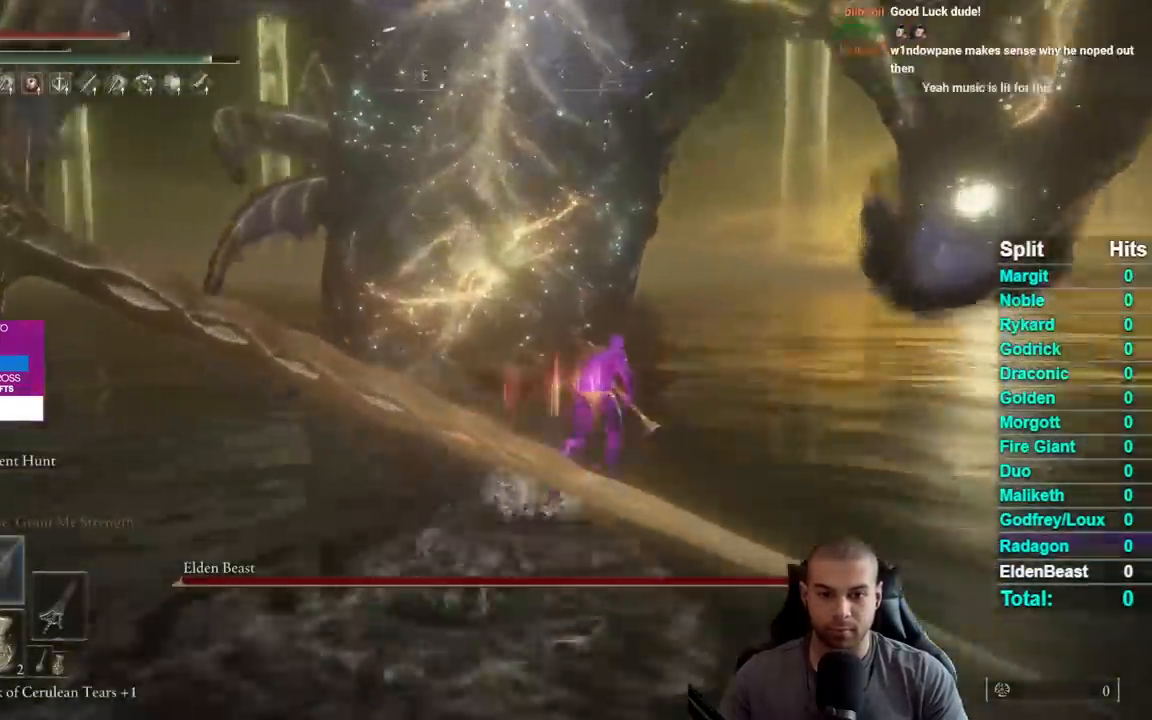
{"dt_ms": 500, "buttons": ["B"], "left_stick": "up-right", "right_stick": "center", "events": [[417, "right_stick", "center"]]}
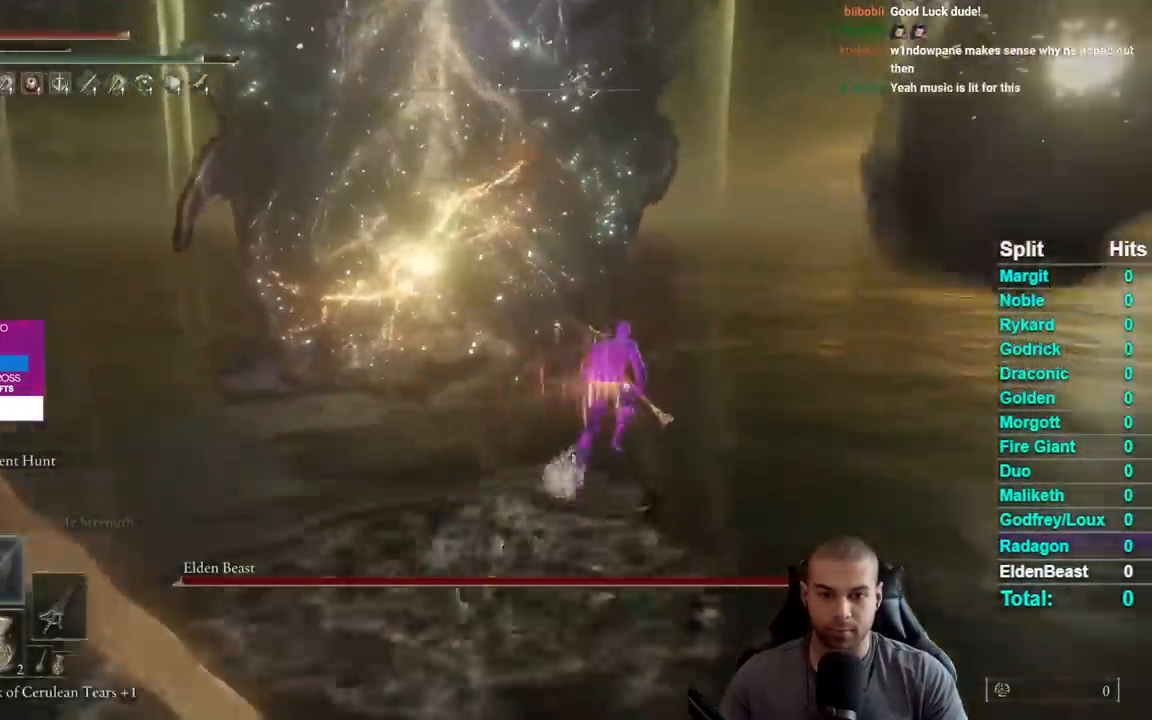
{"dt_ms": 500, "buttons": [], "left_stick": "up", "right_stick": "center", "events": [[333, "left_stick", "up"], [400, "B", "up"]]}
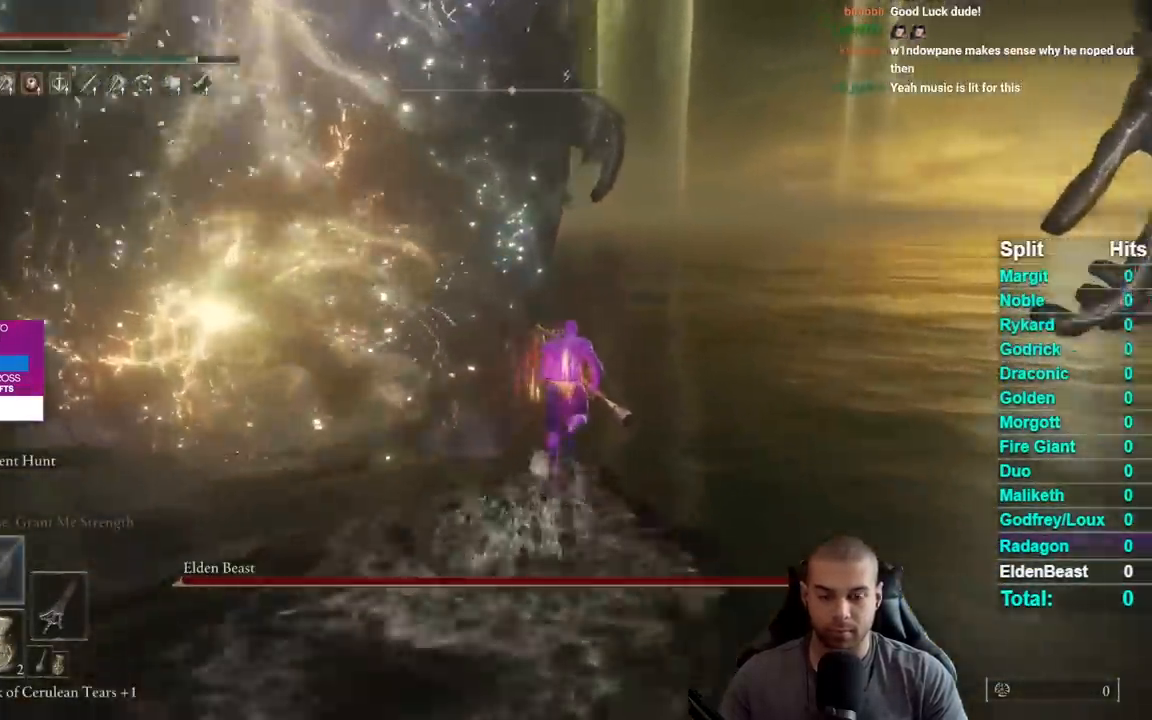
{"dt_ms": 500, "buttons": ["R2"], "left_stick": "up", "right_stick": "center", "events": [[50, "R2", "down"], [133, "right_stick", "left"], [283, "right_stick", "center"]]}
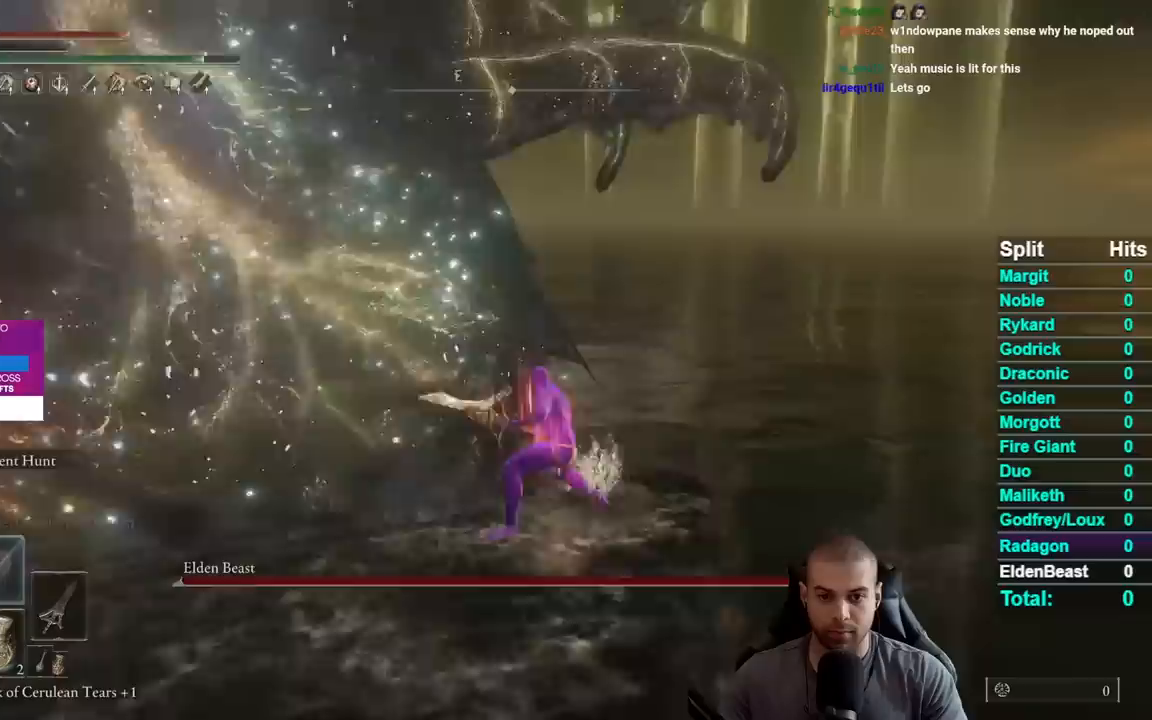
{"dt_ms": 500, "buttons": ["R2"], "left_stick": "up", "right_stick": "center", "events": []}
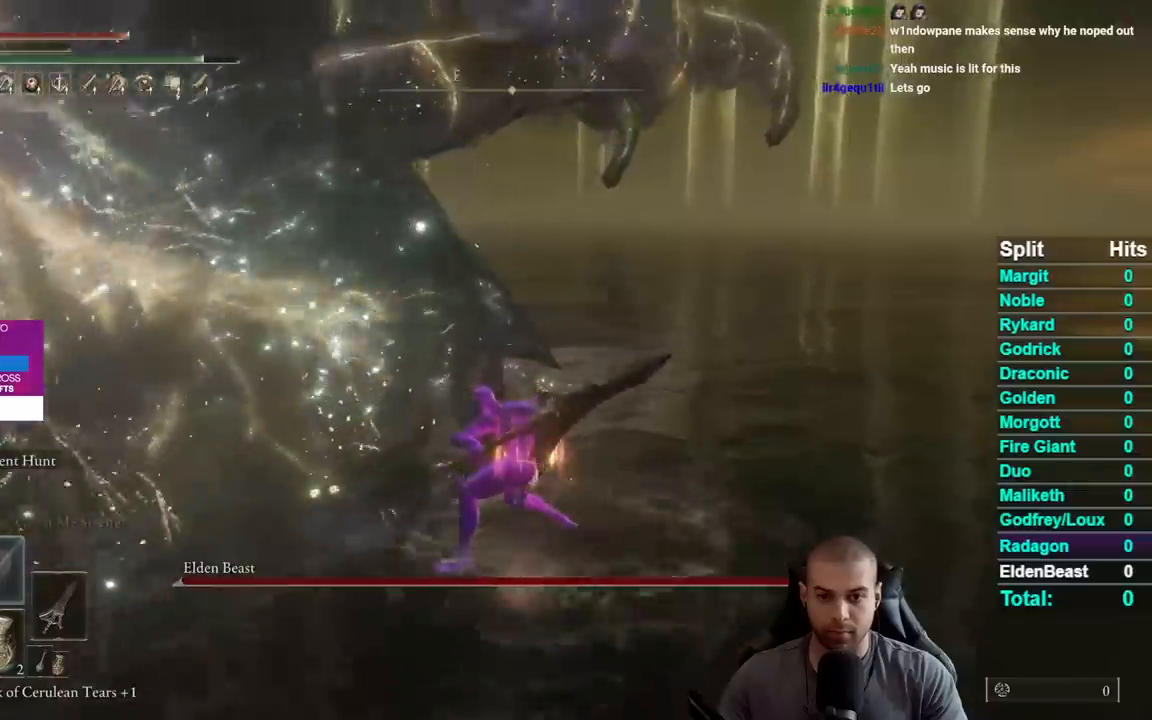
{"dt_ms": 500, "buttons": ["R2"], "left_stick": "up", "right_stick": "center", "events": [[217, "right_stick", "left"], [483, "right_stick", "center"]]}
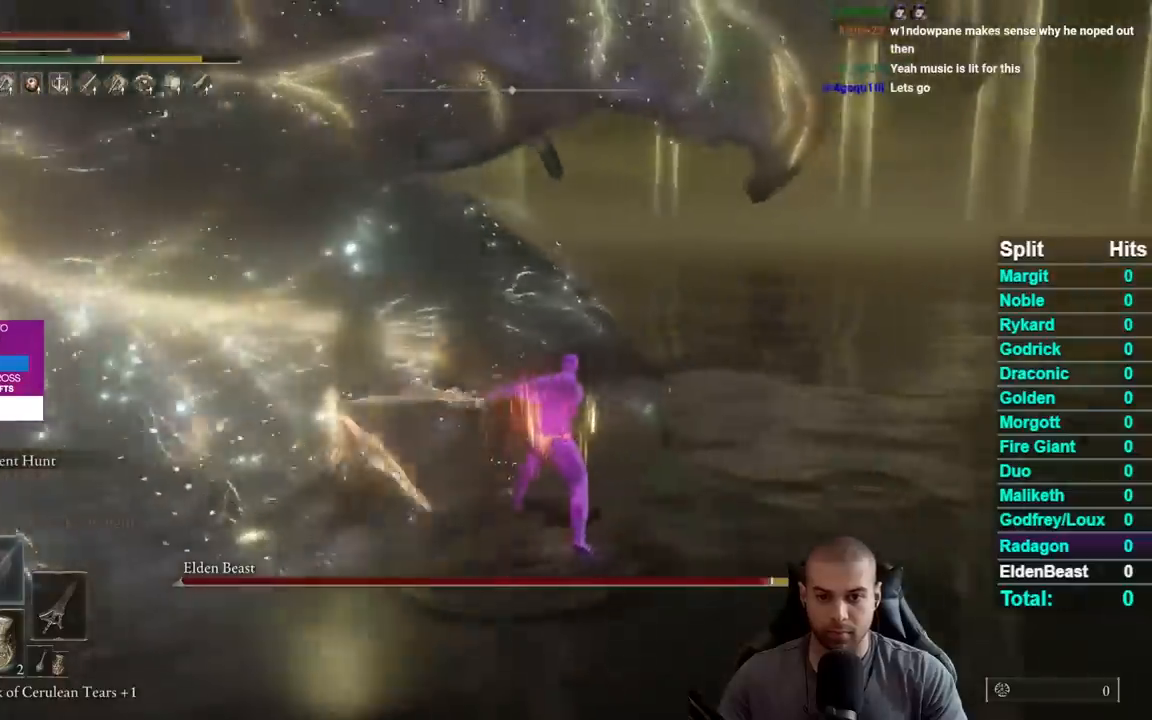
{"dt_ms": 500, "buttons": ["R2"], "left_stick": "up", "right_stick": "center", "events": [[17, "R2", "up"], [100, "R2", "down"]]}
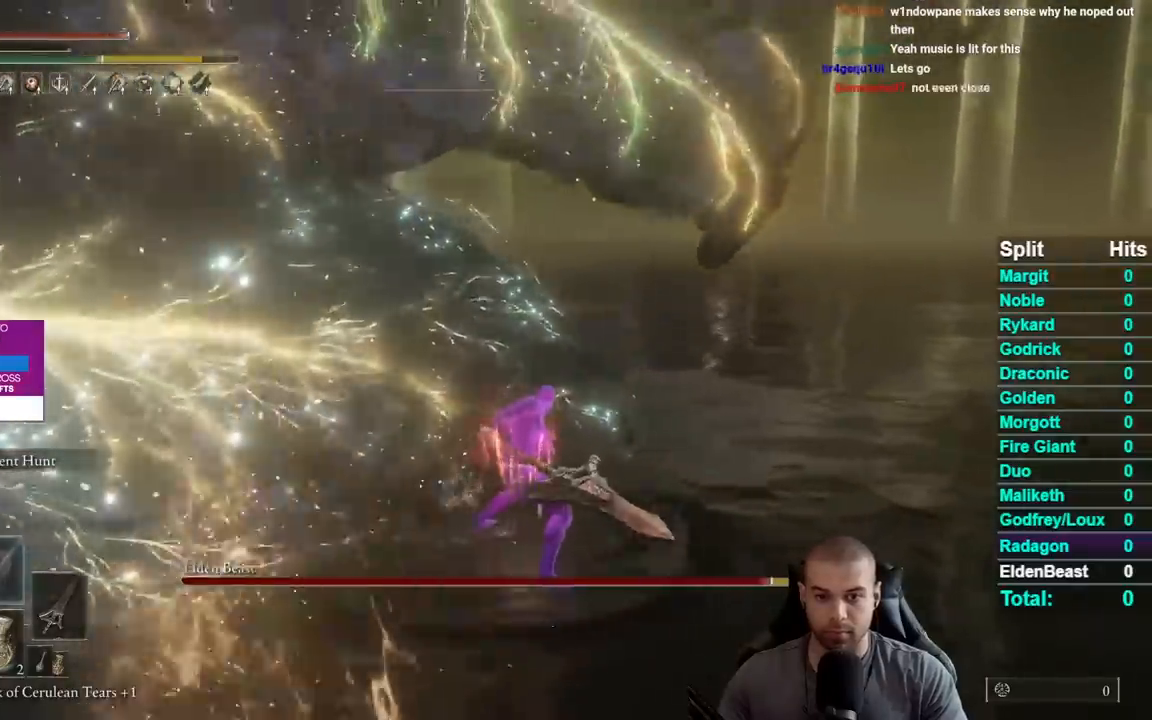
{"dt_ms": 500, "buttons": ["R2"], "left_stick": "up", "right_stick": "center", "events": []}
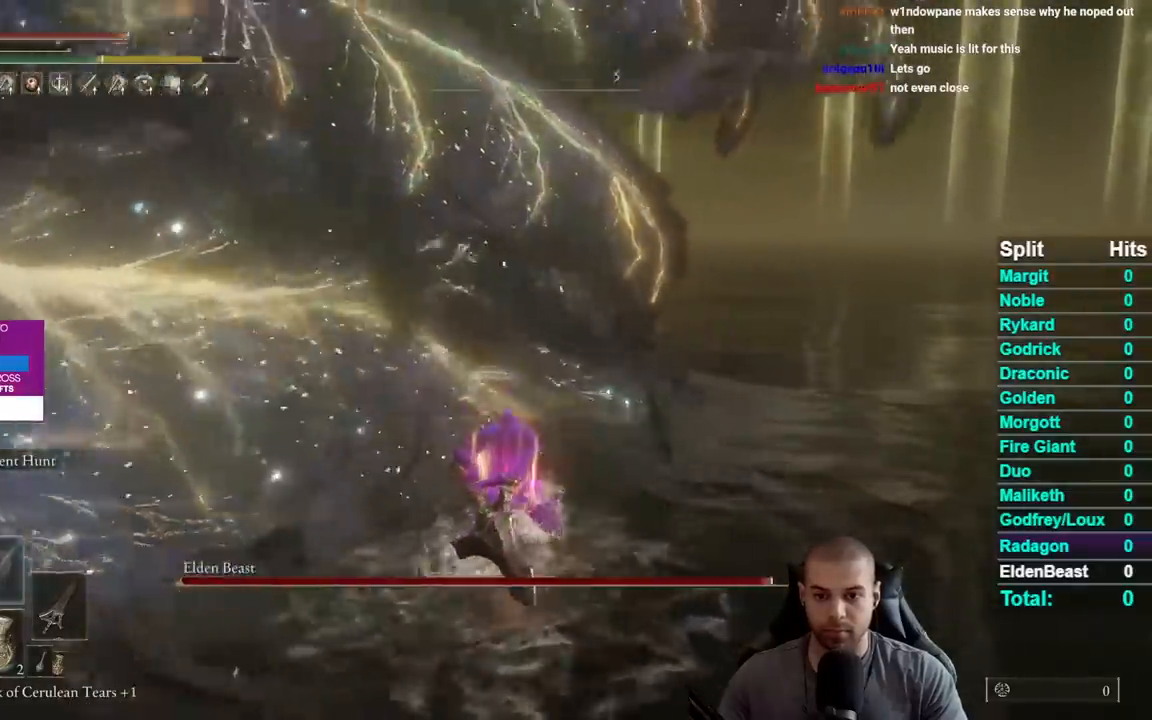
{"dt_ms": 500, "buttons": ["R2"], "left_stick": "up", "right_stick": "center", "events": []}
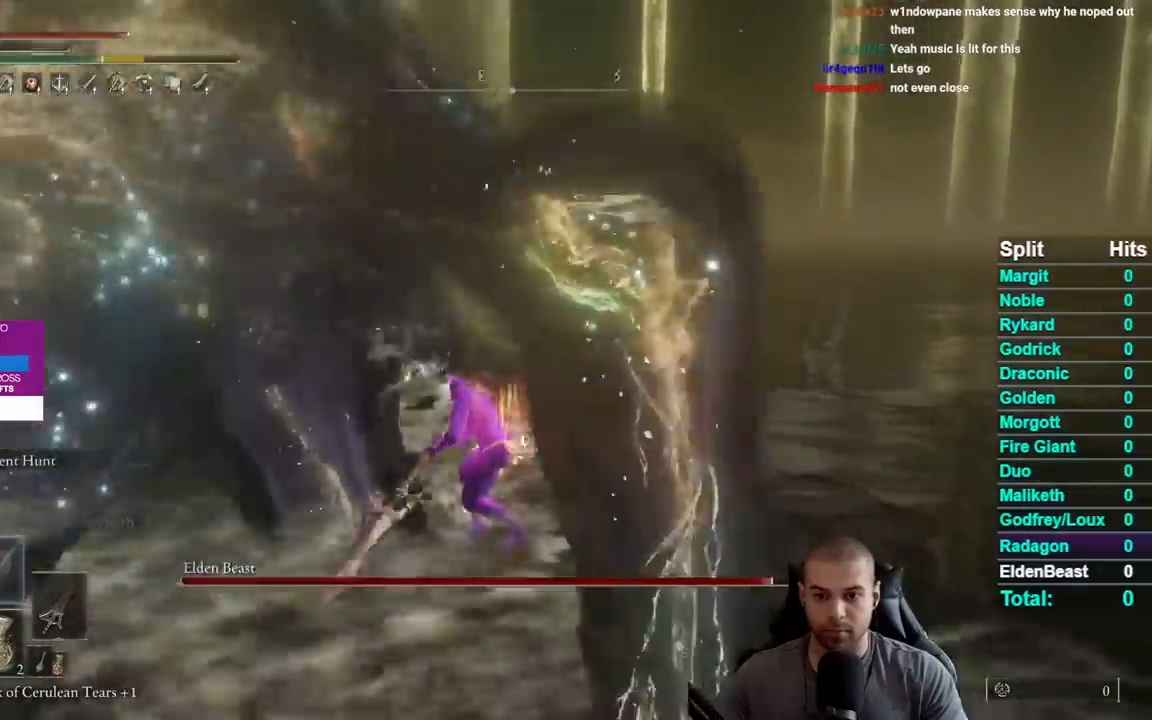
{"dt_ms": 500, "buttons": [], "left_stick": "up", "right_stick": "center", "events": [[67, "right_stick", "left"], [450, "right_stick", "center"], [467, "R2", "up"]]}
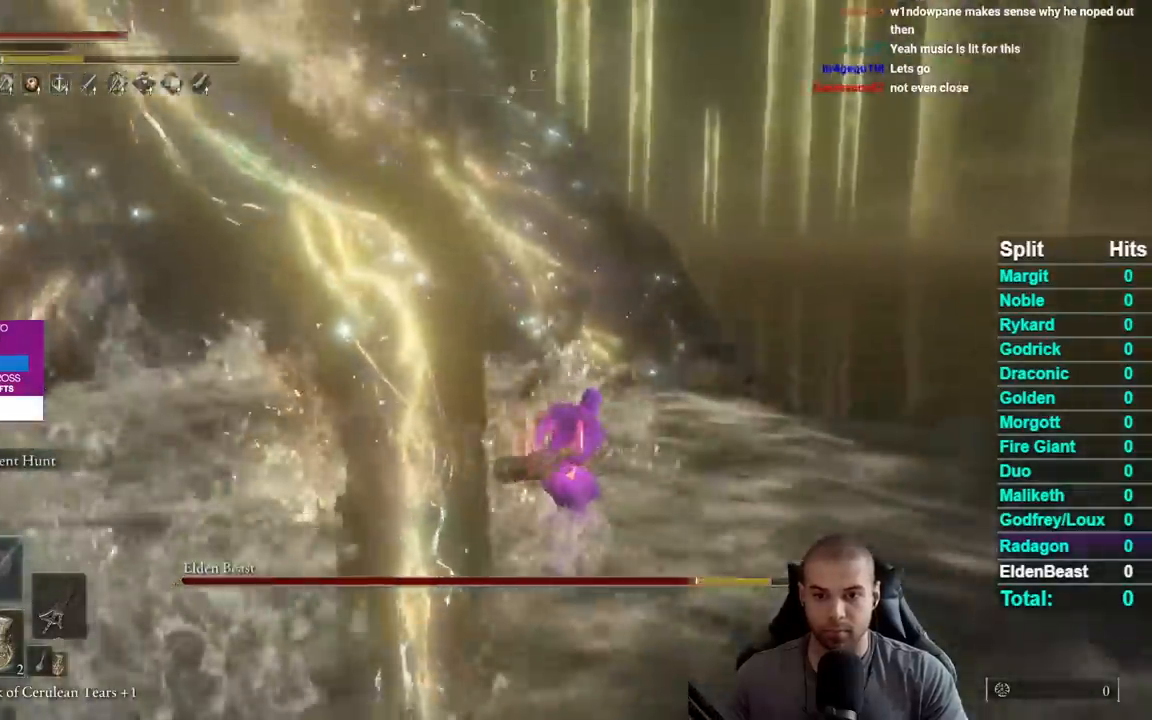
{"dt_ms": 500, "buttons": [], "left_stick": "up-right", "right_stick": "center", "events": [[83, "left_stick", "up-right"], [133, "right_stick", "left"], [267, "right_stick", "center"], [383, "right_stick", "left"], [500, "right_stick", "center"]]}
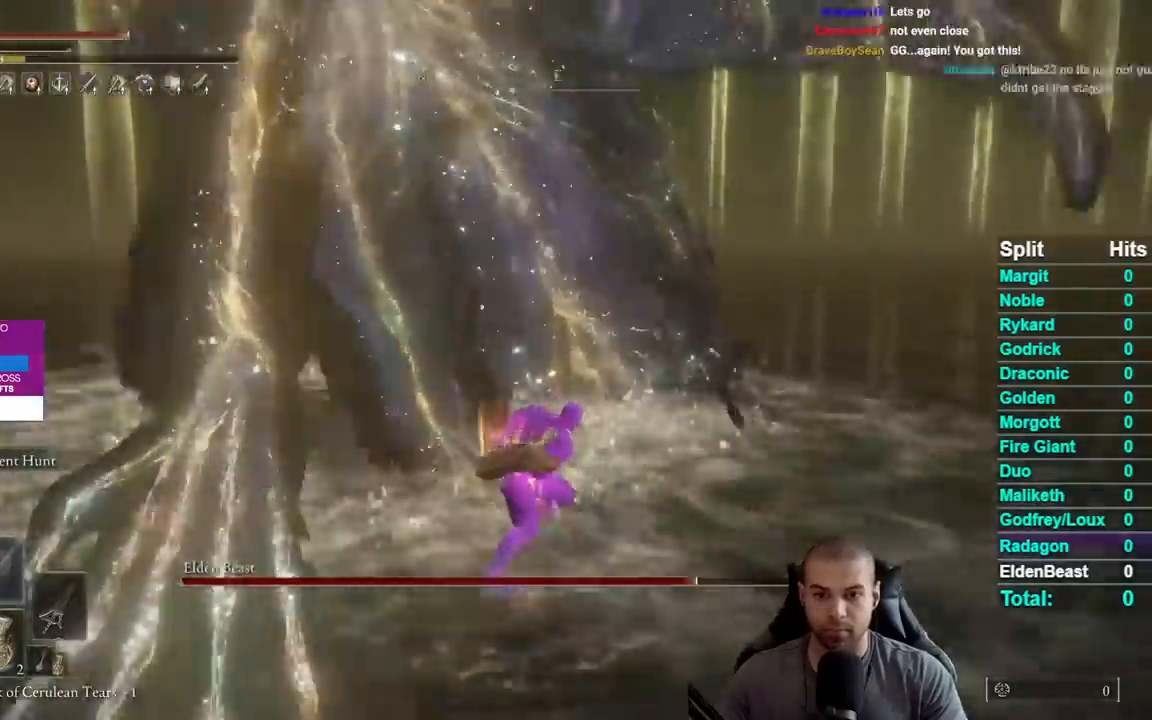
{"dt_ms": 500, "buttons": [], "left_stick": "up-right", "right_stick": "center", "events": []}
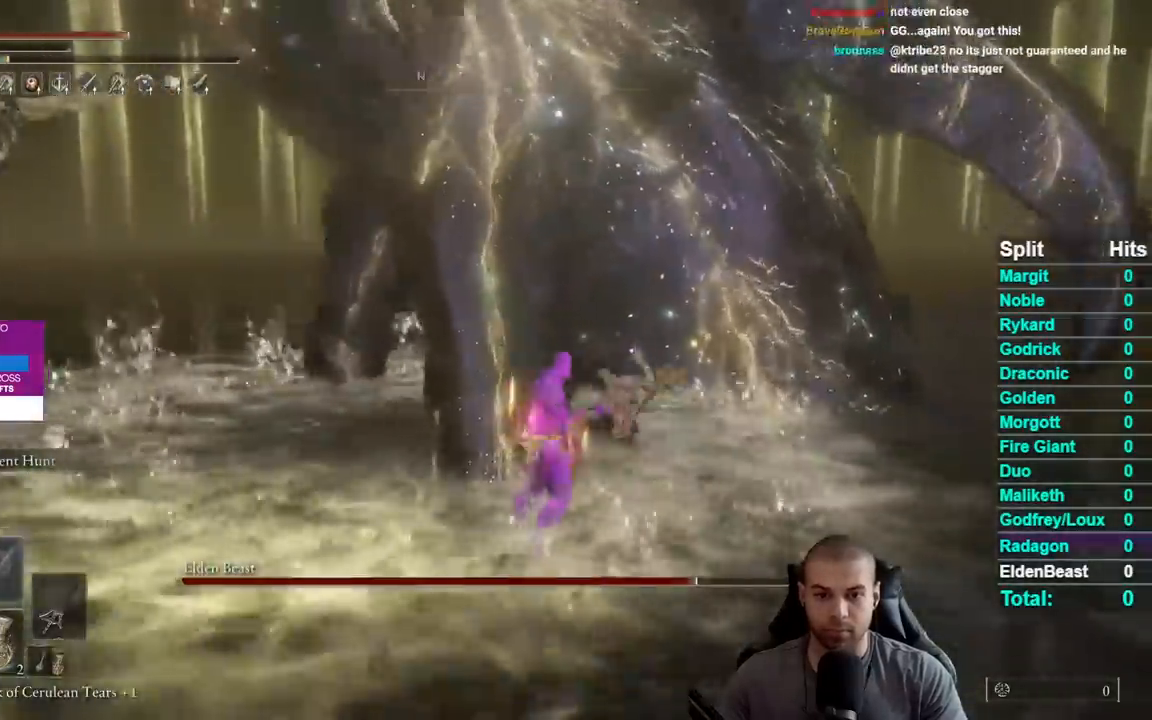
{"dt_ms": 500, "buttons": ["B"], "left_stick": "up-right", "right_stick": "center", "events": [[333, "B", "down"]]}
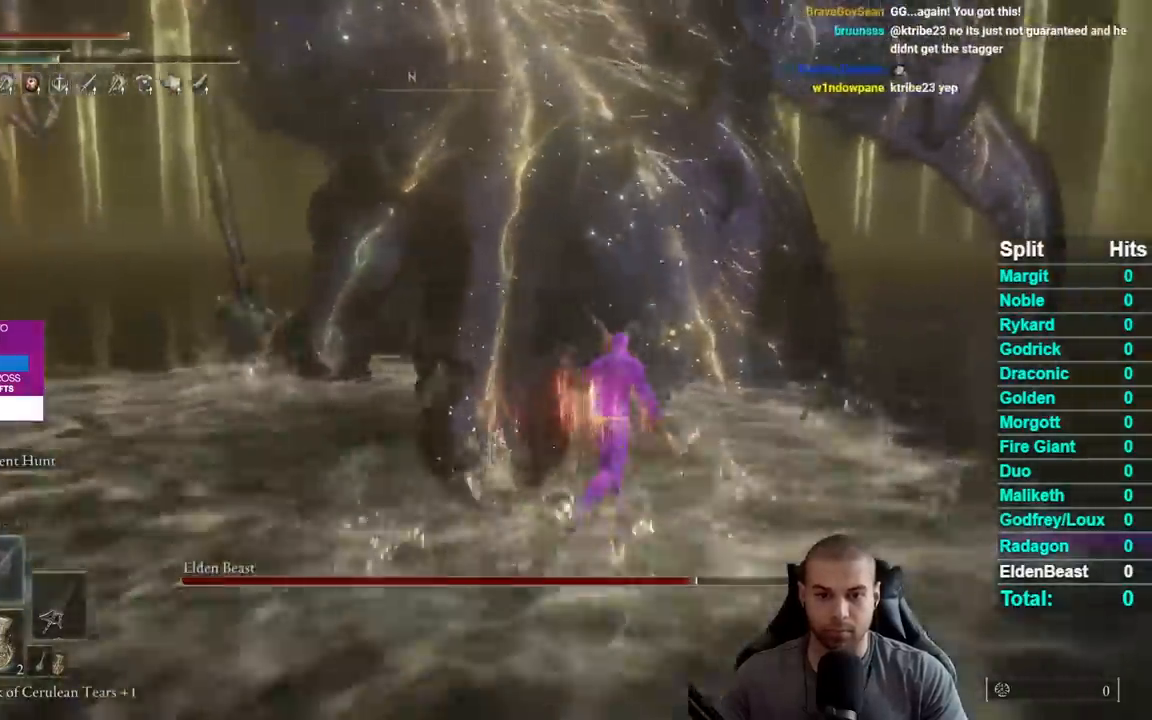
{"dt_ms": 500, "buttons": [], "left_stick": "up-right", "right_stick": "left", "events": [[350, "B", "up"], [483, "right_stick", "left"]]}
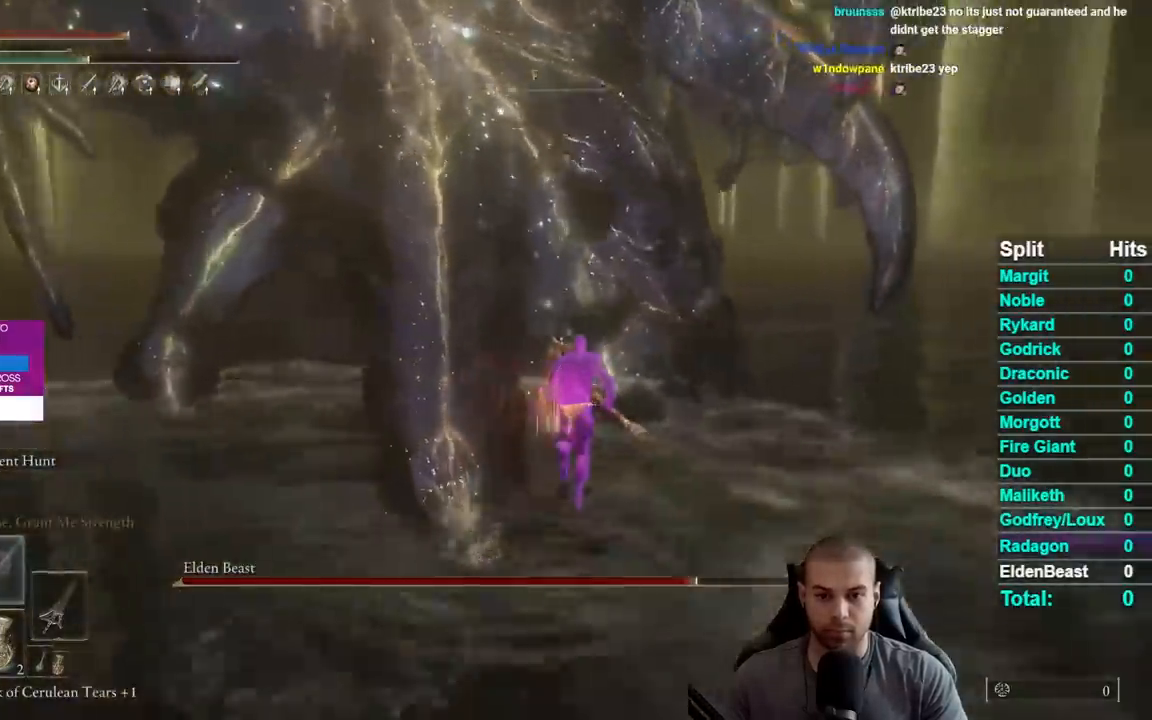
{"dt_ms": 500, "buttons": ["R2"], "left_stick": "up-right", "right_stick": "center", "events": [[150, "right_stick", "center"], [217, "R2", "down"]]}
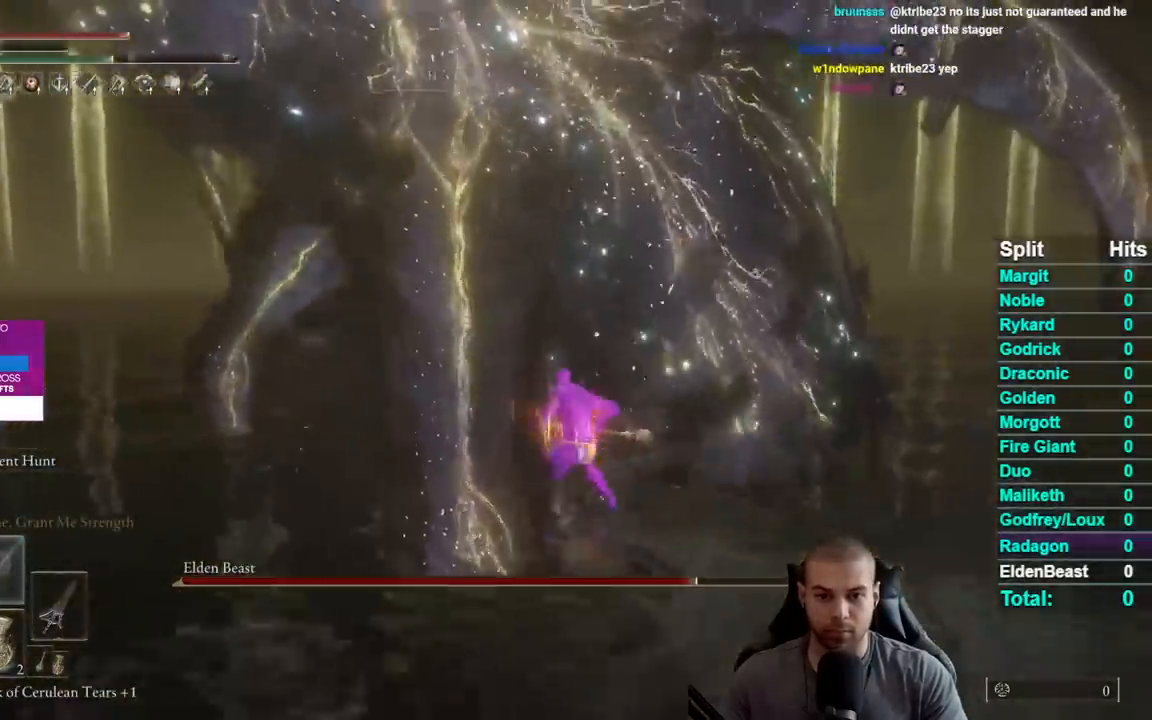
{"dt_ms": 500, "buttons": ["R2"], "left_stick": "up", "right_stick": "center", "events": [[483, "left_stick", "up"]]}
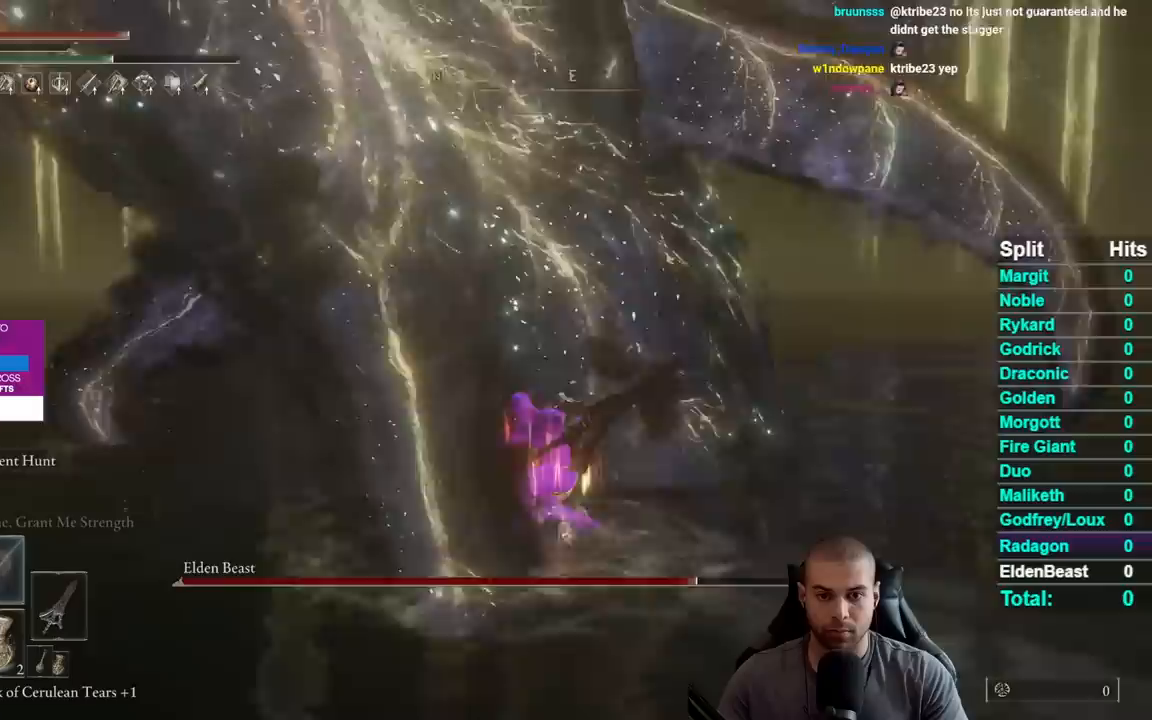
{"dt_ms": 500, "buttons": ["R2"], "left_stick": "up", "right_stick": "center", "events": []}
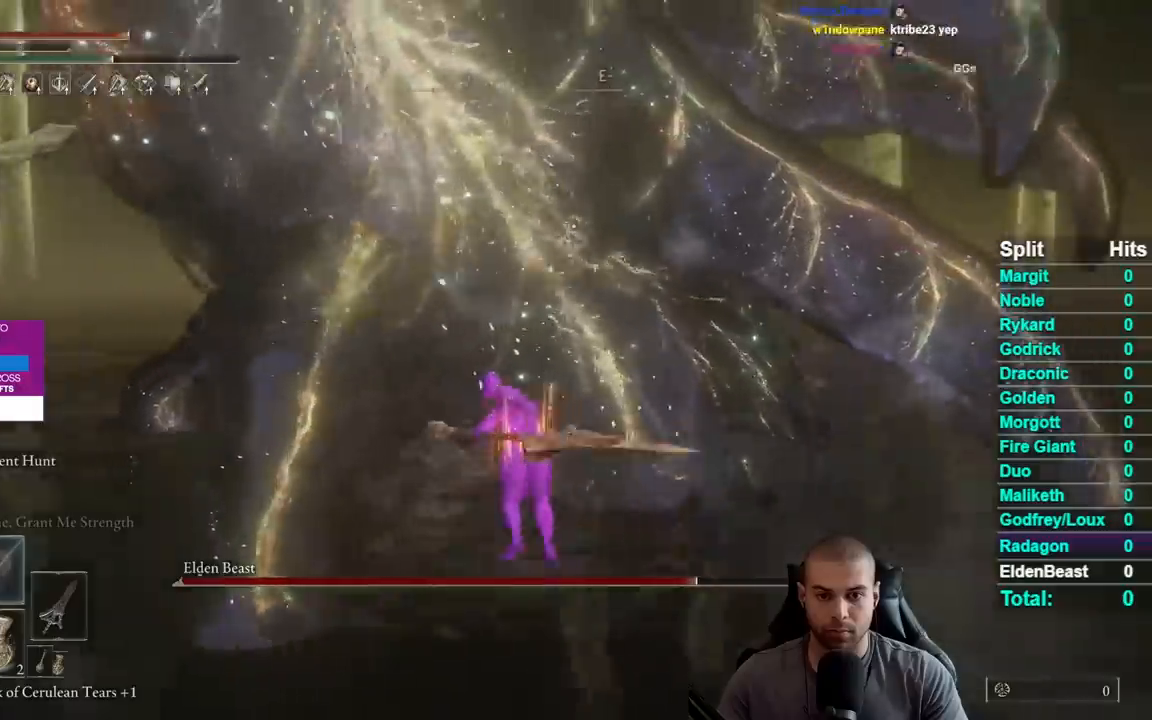
{"dt_ms": 500, "buttons": ["R2"], "left_stick": "up", "right_stick": "center", "events": [[17, "right_stick", "up-left"], [233, "right_stick", "center"], [250, "R2", "up"], [383, "R2", "down"]]}
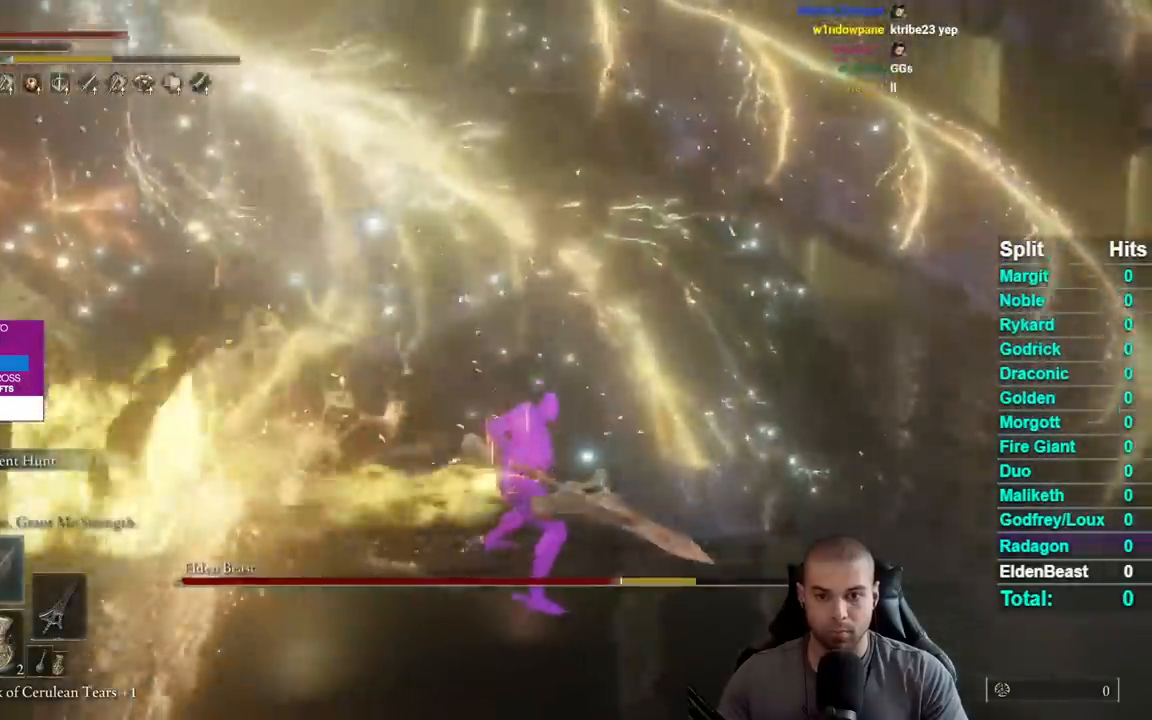
{"dt_ms": 500, "buttons": ["R2"], "left_stick": "up", "right_stick": "center", "events": []}
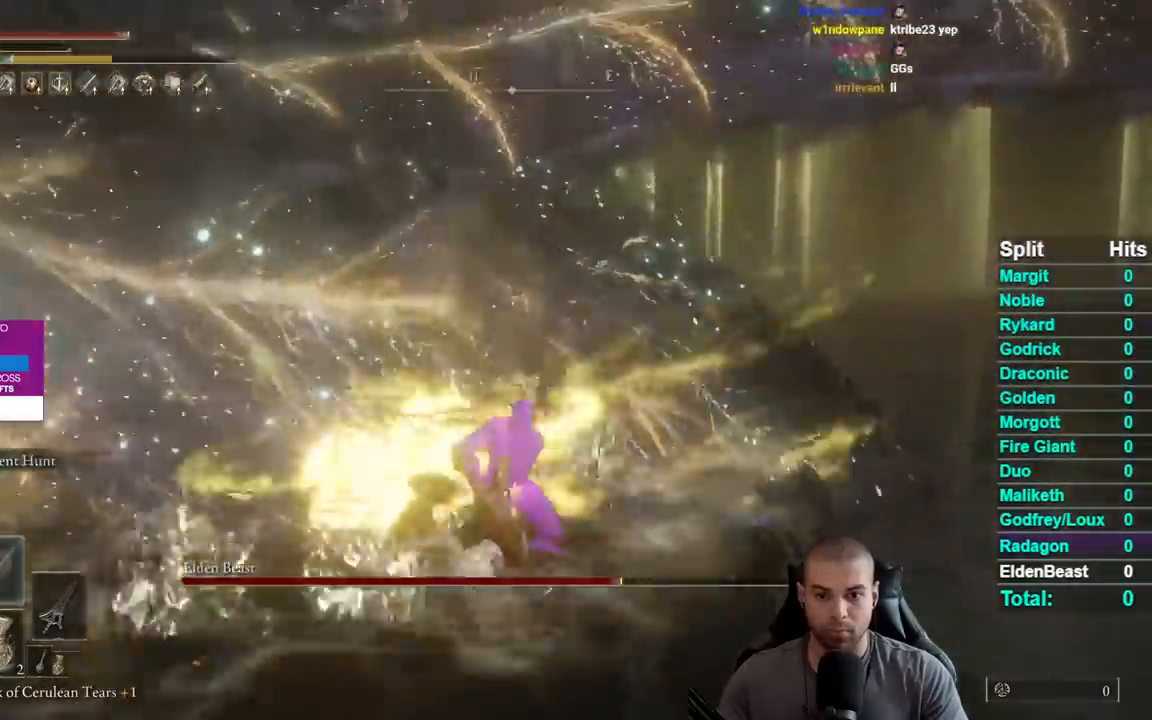
{"dt_ms": 500, "buttons": ["R2"], "left_stick": "up", "right_stick": "center", "events": []}
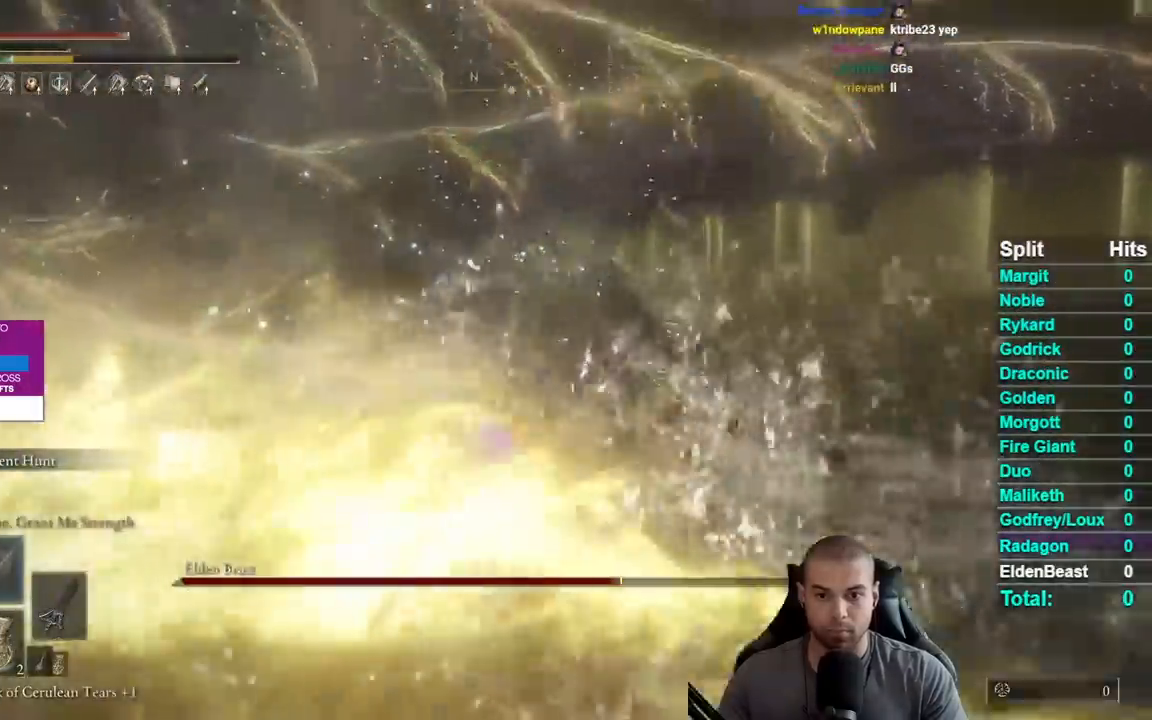
{"dt_ms": 500, "buttons": ["R2"], "left_stick": "up", "right_stick": "center", "events": []}
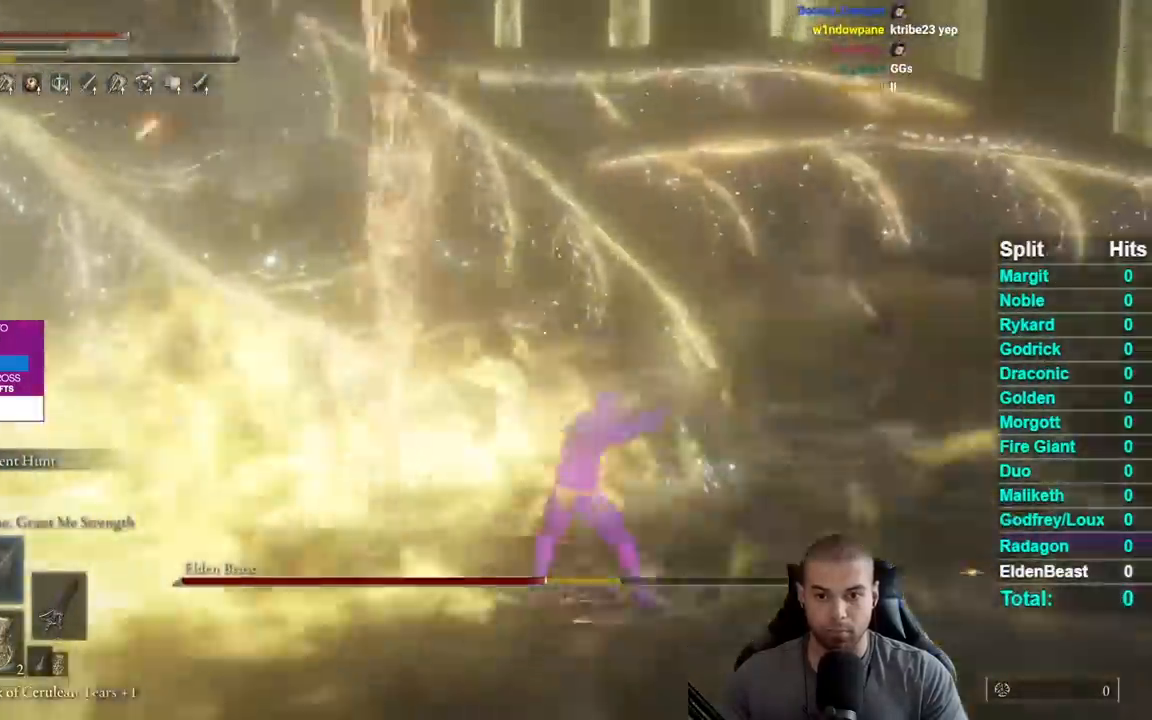
{"dt_ms": 500, "buttons": [], "left_stick": "up-left", "right_stick": "center", "events": [[217, "R2", "up"], [283, "left_stick", "up-left"]]}
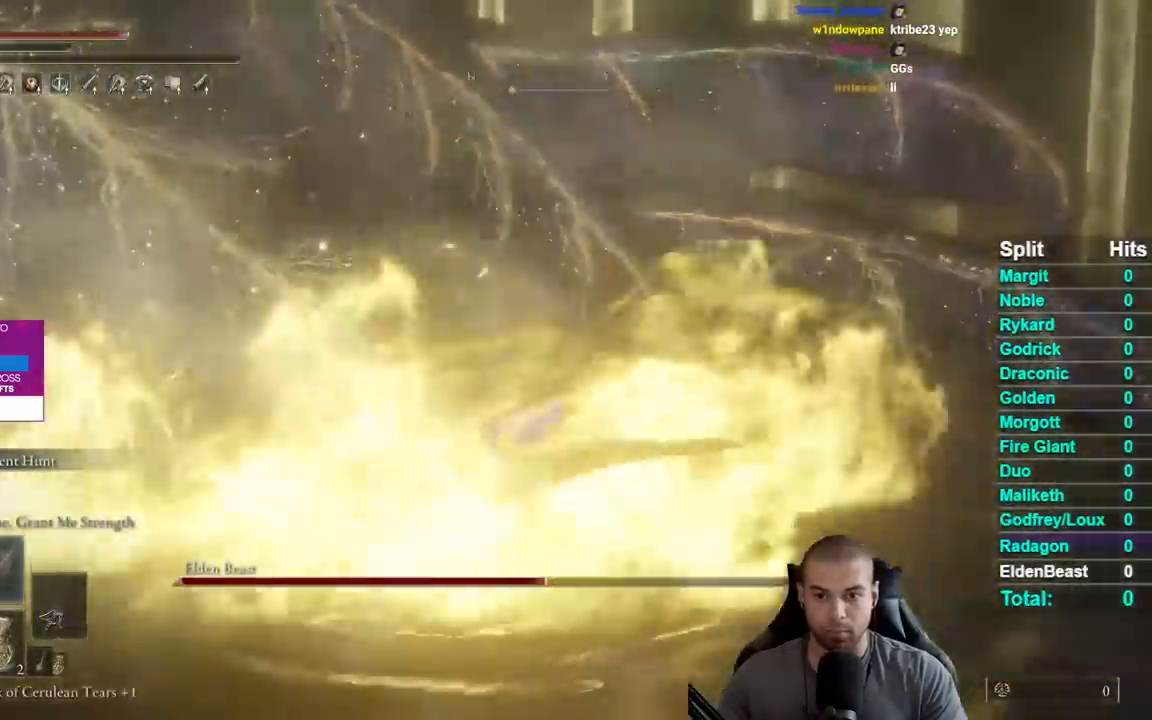
{"dt_ms": 500, "buttons": [], "left_stick": "up", "right_stick": "center", "events": [[367, "right_stick", "left"], [433, "left_stick", "up"], [483, "right_stick", "center"]]}
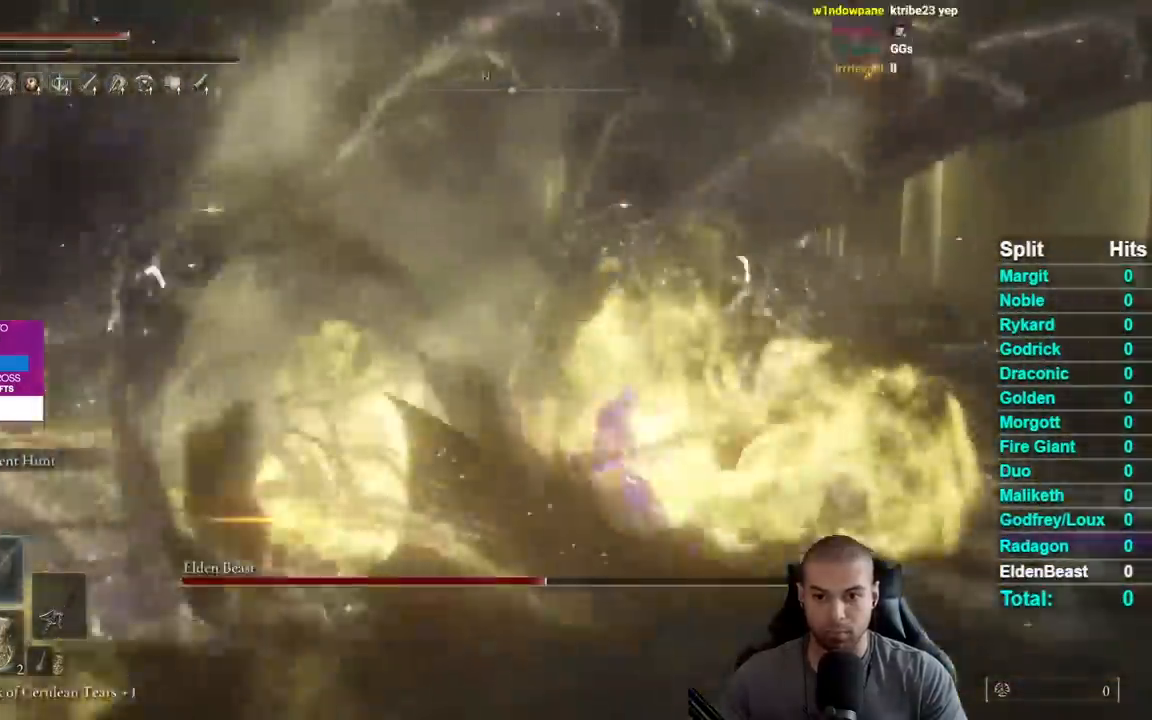
{"dt_ms": 500, "buttons": [], "left_stick": "up-left", "right_stick": "center", "events": [[333, "right_stick", "left"], [400, "left_stick", "up-left"], [433, "right_stick", "center"]]}
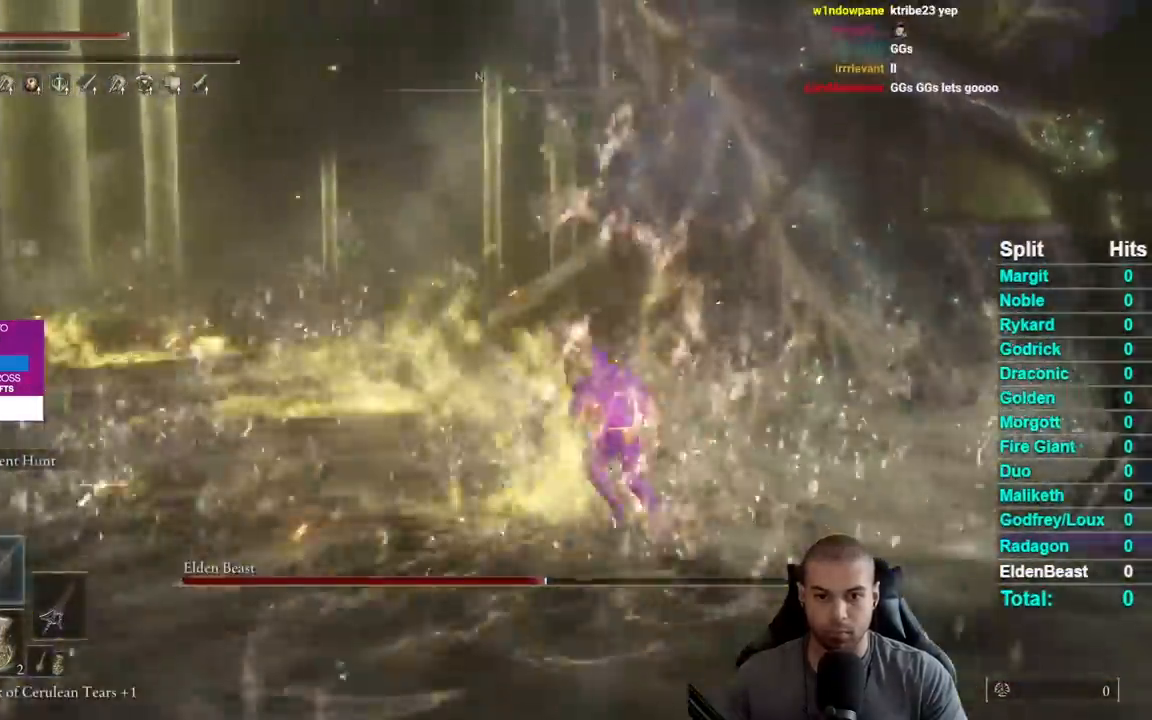
{"dt_ms": 1000, "buttons": [], "left_stick": "up-left", "right_stick": "left"}
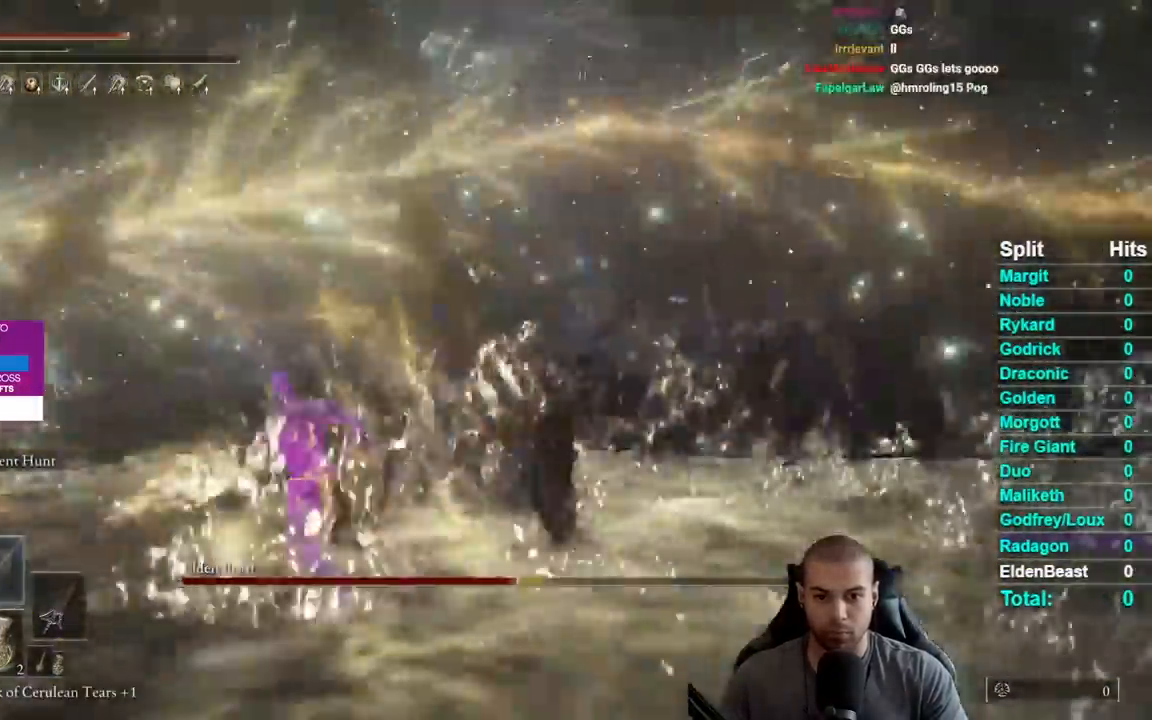
{"dt_ms": 500, "buttons": [], "left_stick": "left", "right_stick": "center", "events": [[267, "right_stick", "center"], [350, "left_stick", "center"], [483, "left_stick", "left"]]}
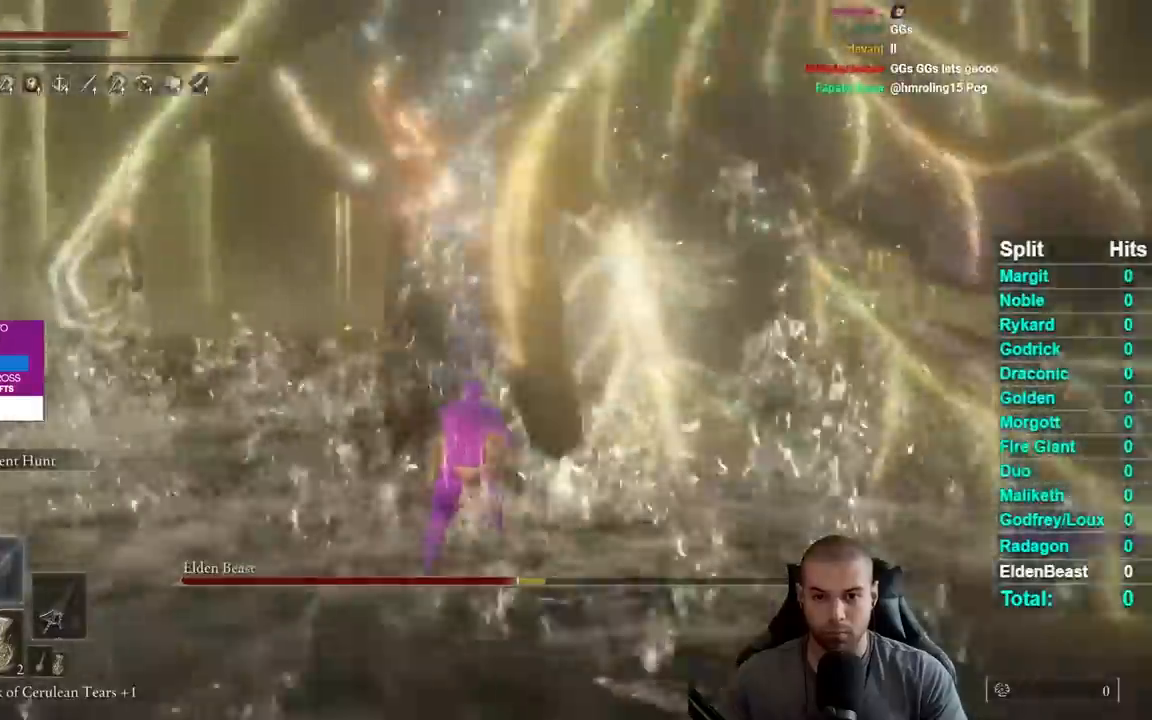
{"dt_ms": 500, "buttons": [], "left_stick": "left", "right_stick": "right", "events": [[33, "right_stick", "right"], [200, "right_stick", "center"], [283, "right_stick", "right"]]}
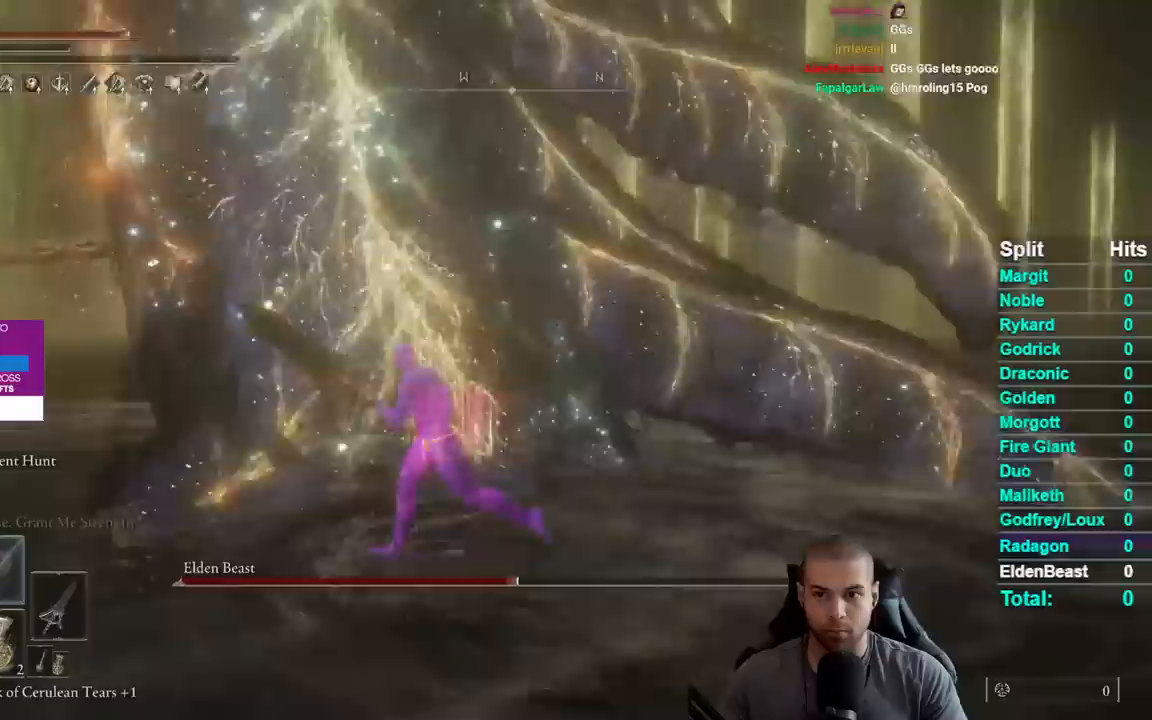
{"dt_ms": 500, "buttons": [], "left_stick": "left", "right_stick": "right", "events": []}